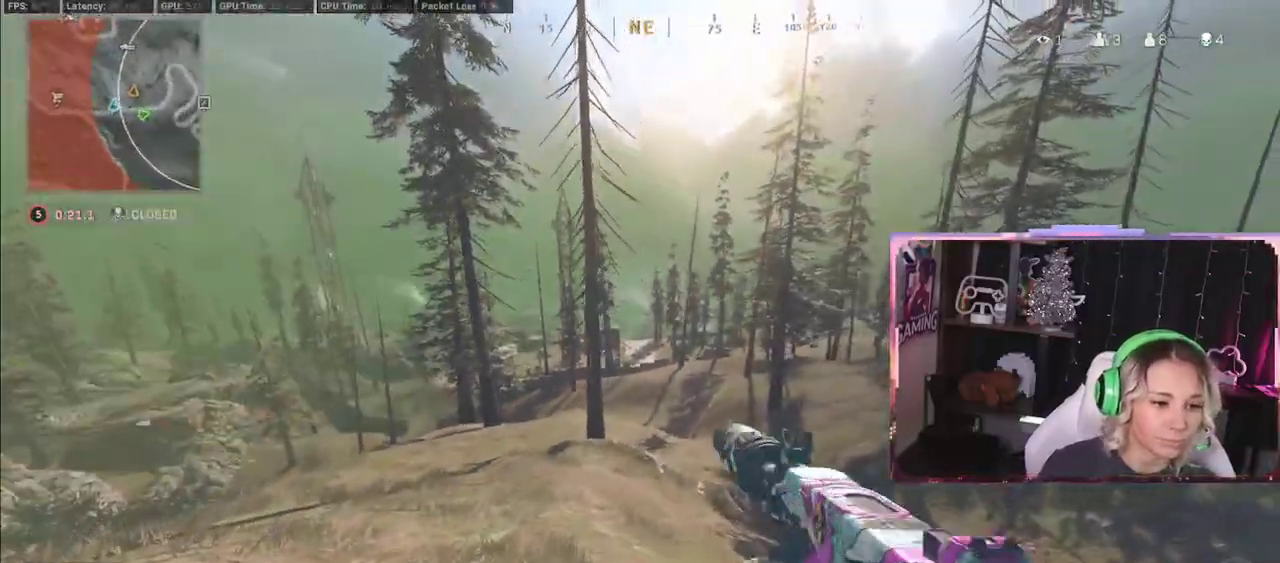
Gameplay with a controller (Xbox layout); each line is a JSON object with the inputs held at the frame after it (dt_ms = milliseconds from this image to that frame). "events" lists button and stick changes between this image and that frame as [ms after this image, input, new state], when the widget could be followed in between.
{"dt_ms": 500, "buttons": [], "left_stick": "down-right", "right_stick": "center", "events": []}
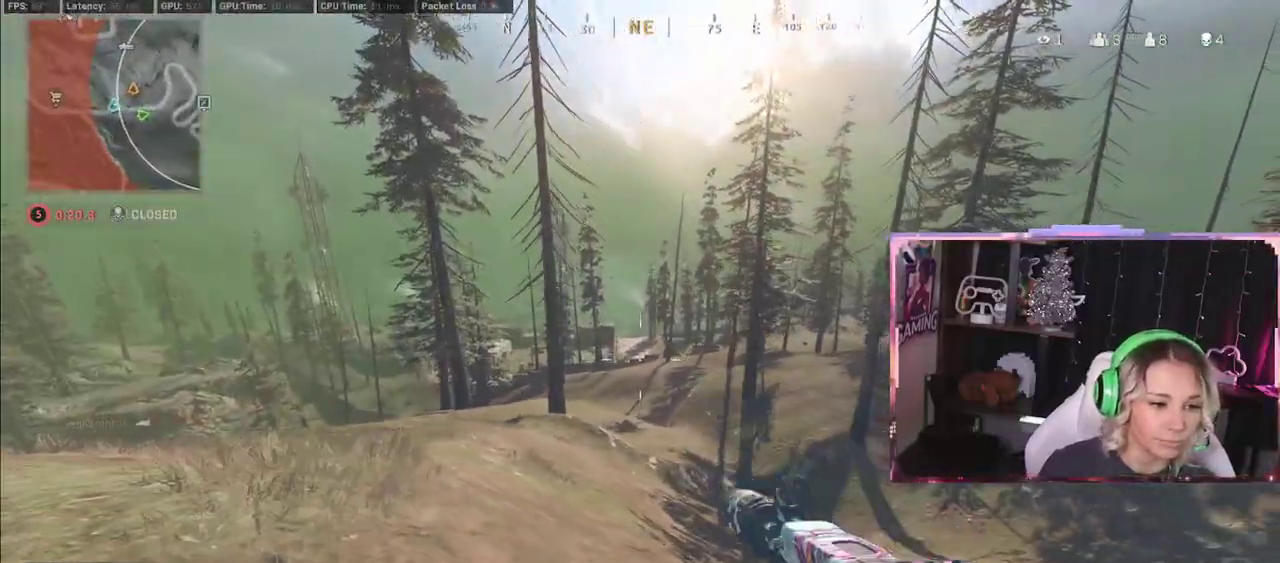
{"dt_ms": 500, "buttons": [], "left_stick": "up", "right_stick": "right", "events": [[483, "left_stick", "up"], [483, "right_stick", "right"]]}
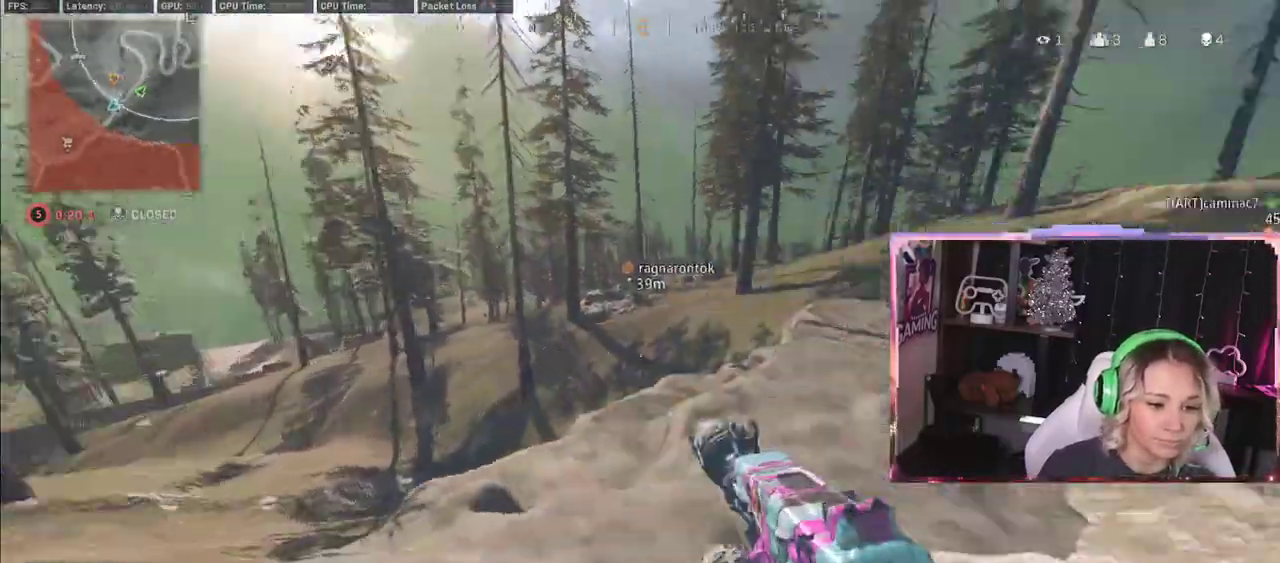
{"dt_ms": 500, "buttons": ["R3"], "left_stick": "up", "right_stick": "center", "events": [[67, "right_stick", "center"], [117, "L3", "down"], [333, "L3", "up"], [333, "R3", "down"], [433, "R3", "up"], [500, "R3", "down"]]}
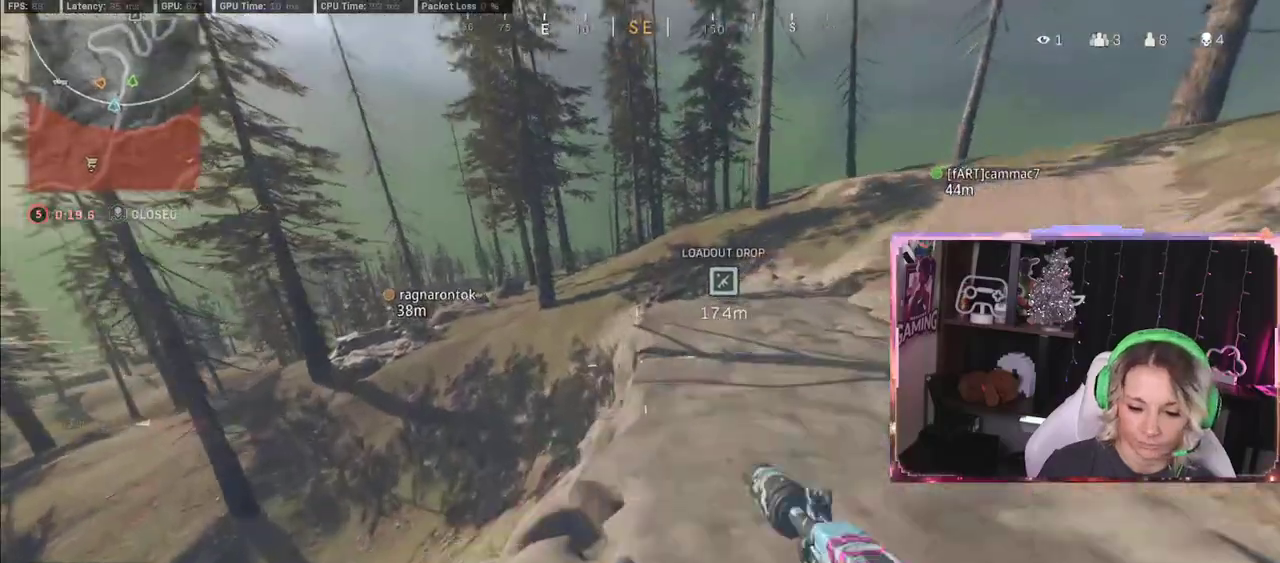
{"dt_ms": 500, "buttons": [], "left_stick": "up", "right_stick": "left", "events": [[150, "R3", "up"], [250, "L3", "down"], [317, "L3", "up"], [317, "right_stick", "left"]]}
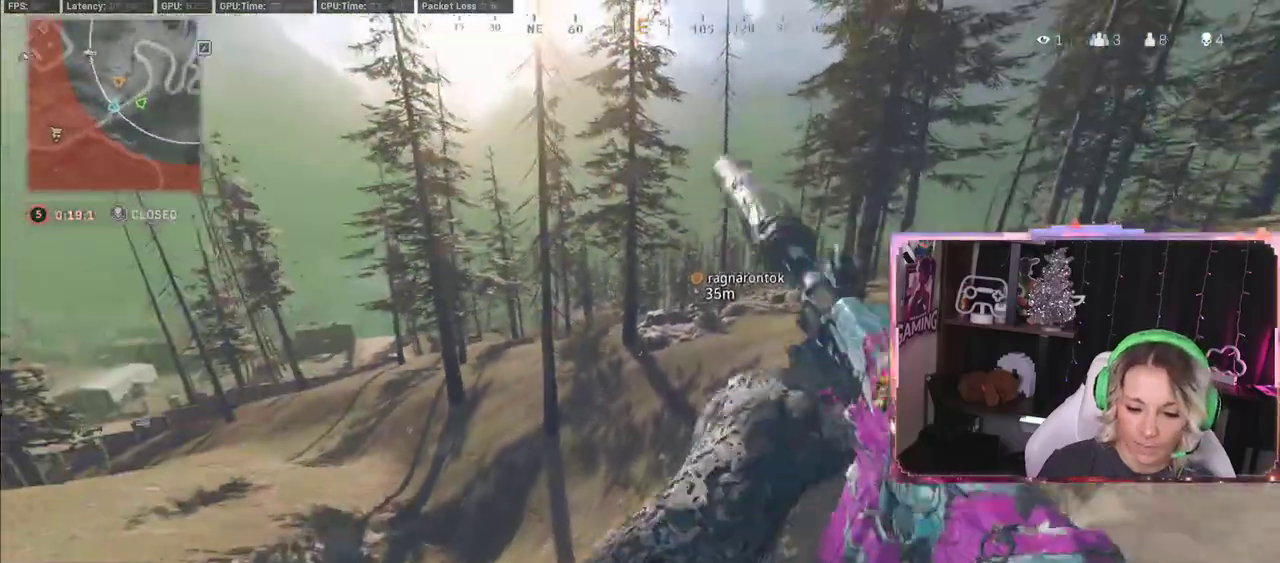
{"dt_ms": 500, "buttons": [], "left_stick": "up", "right_stick": "center", "events": [[33, "right_stick", "center"], [50, "A", "down"], [83, "A", "up"]]}
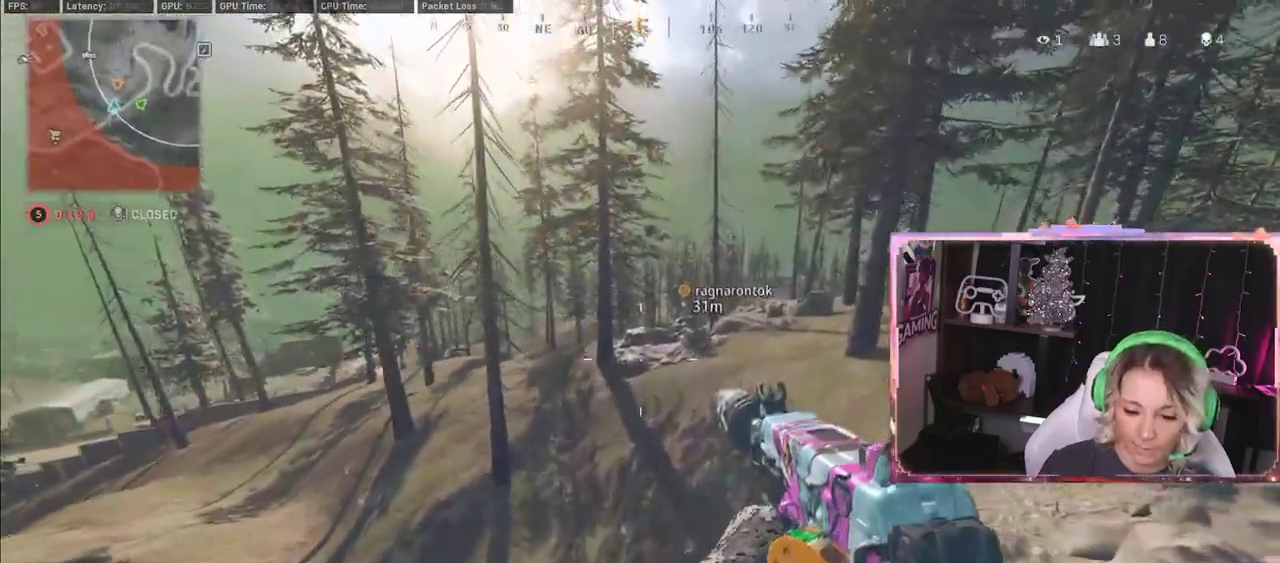
{"dt_ms": 500, "buttons": [], "left_stick": "up", "right_stick": "center", "events": [[200, "L3", "down"], [350, "L3", "up"]]}
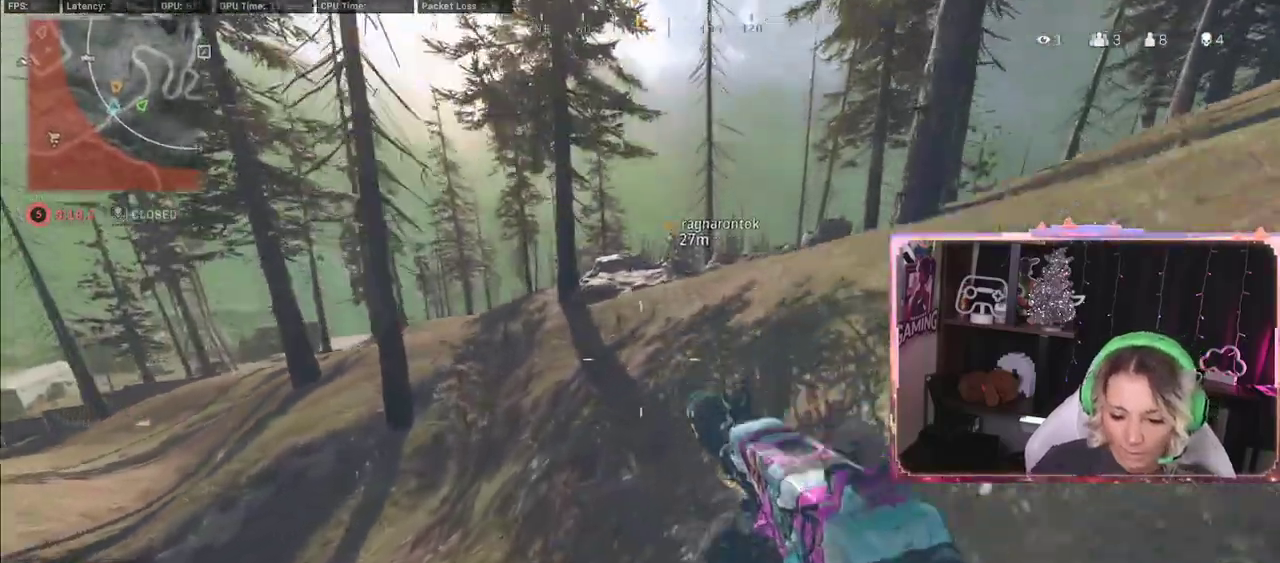
{"dt_ms": 500, "buttons": [], "left_stick": "up", "right_stick": "center", "events": []}
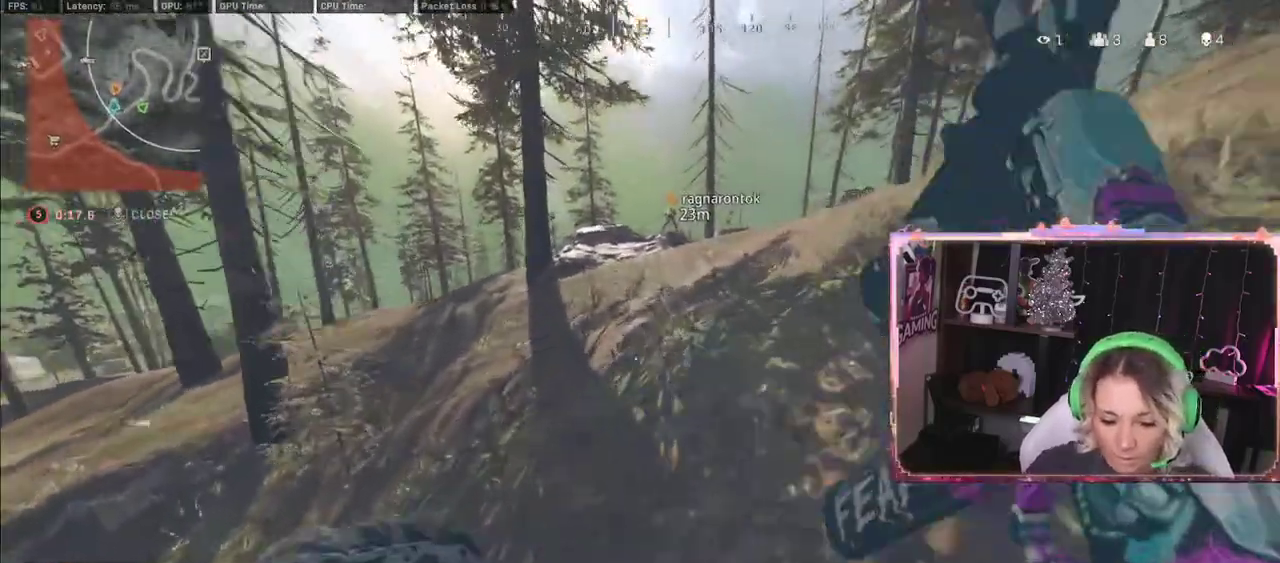
{"dt_ms": 500, "buttons": [], "left_stick": "up", "right_stick": "center", "events": []}
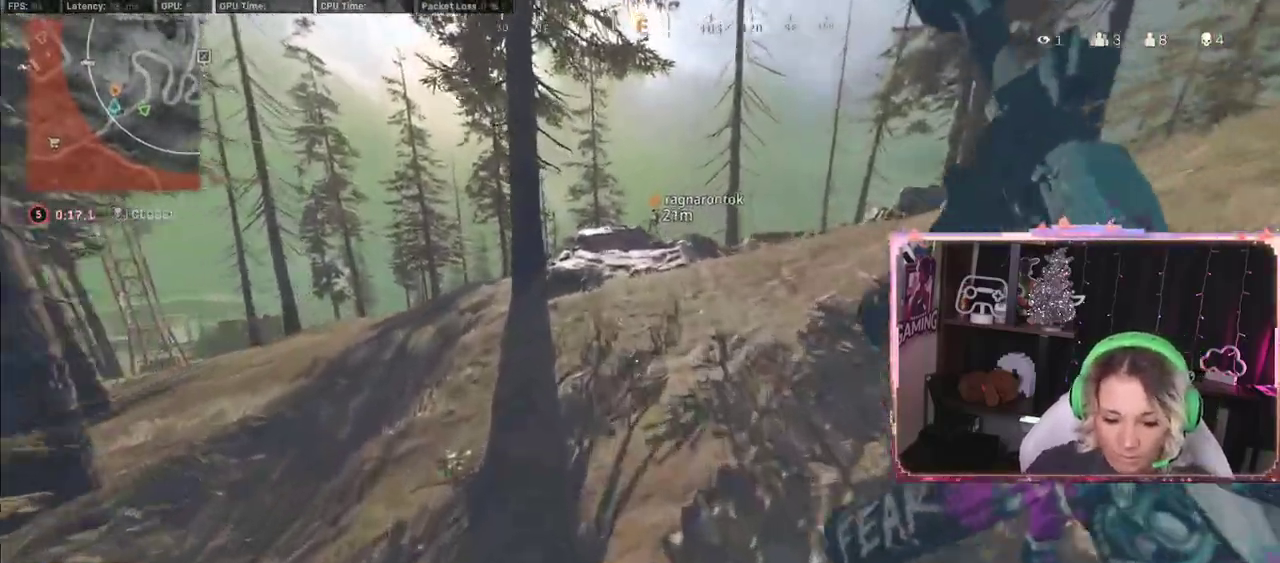
{"dt_ms": 500, "buttons": [], "left_stick": "up", "right_stick": "center", "events": []}
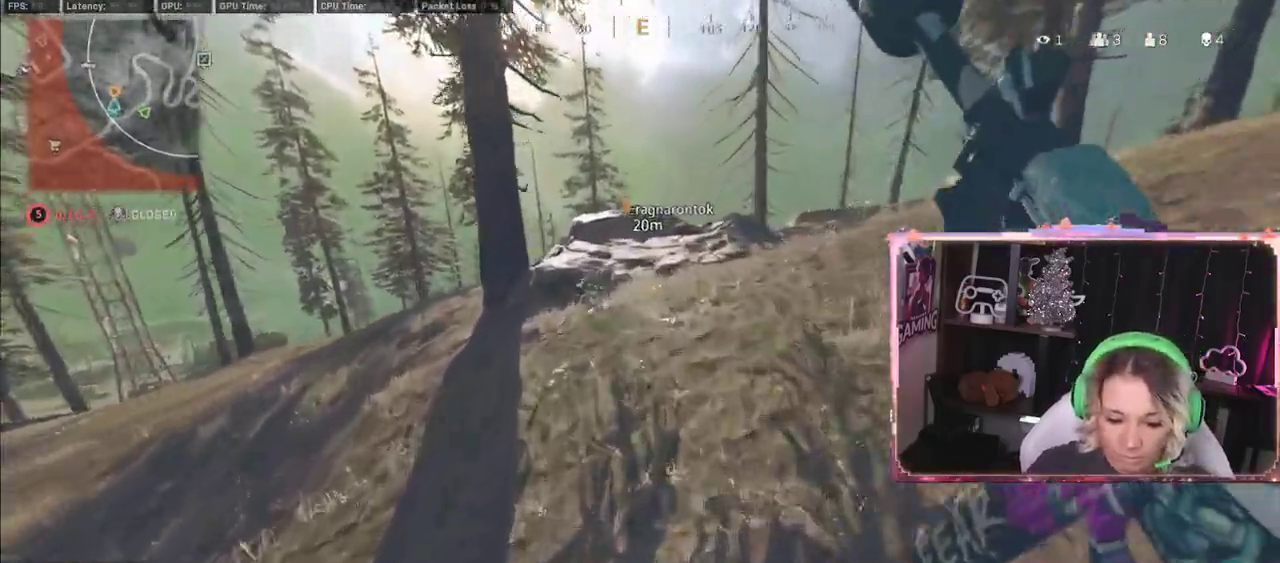
{"dt_ms": 500, "buttons": [], "left_stick": "up", "right_stick": "center", "events": []}
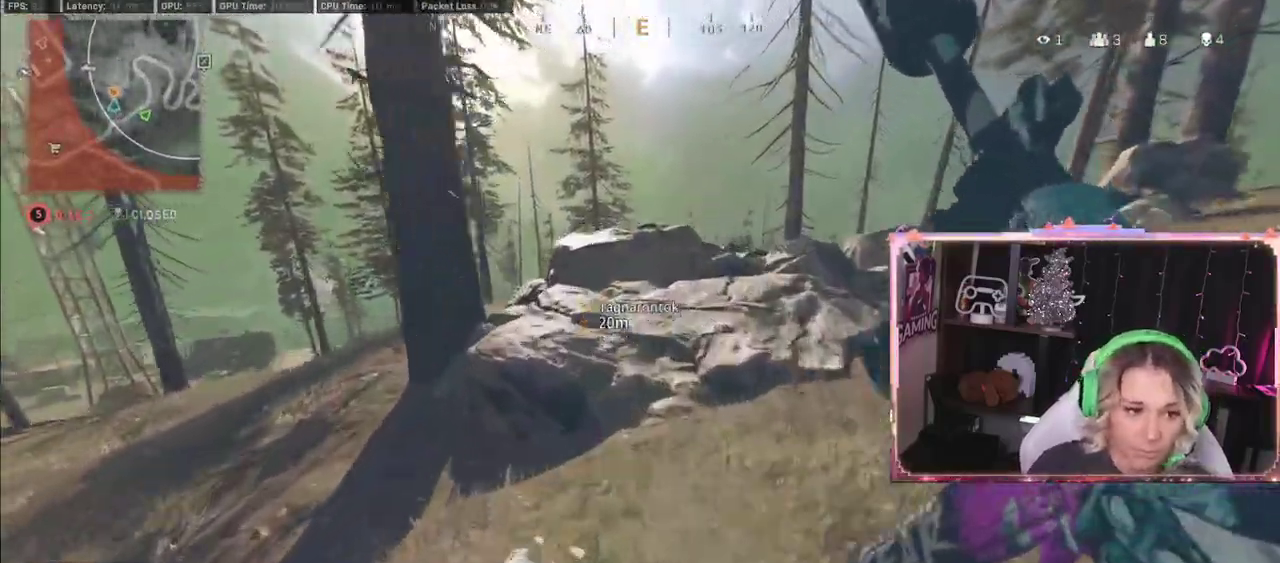
{"dt_ms": 500, "buttons": [], "left_stick": "up", "right_stick": "center", "events": [[200, "left_stick", "down-right"], [367, "L3", "down"], [367, "left_stick", "up"], [450, "L3", "up"]]}
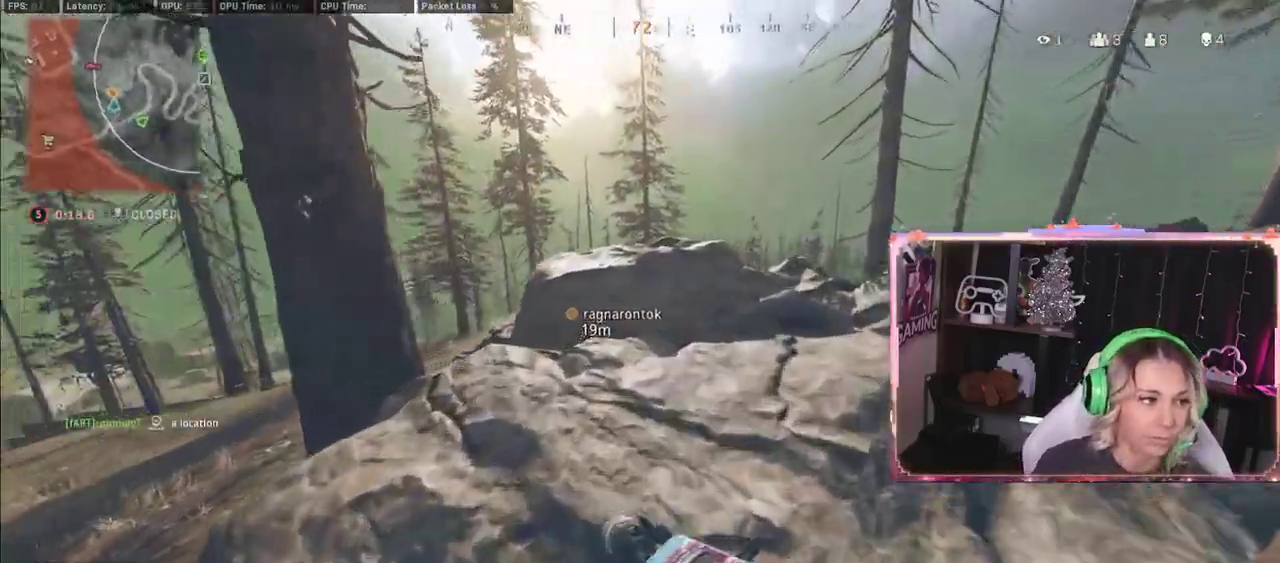
{"dt_ms": 500, "buttons": [], "left_stick": "up", "right_stick": "left", "events": [[67, "A", "down"], [67, "L3", "down"], [117, "A", "up"], [150, "L3", "up"], [283, "Y", "down"], [450, "Y", "up"], [450, "right_stick", "left"]]}
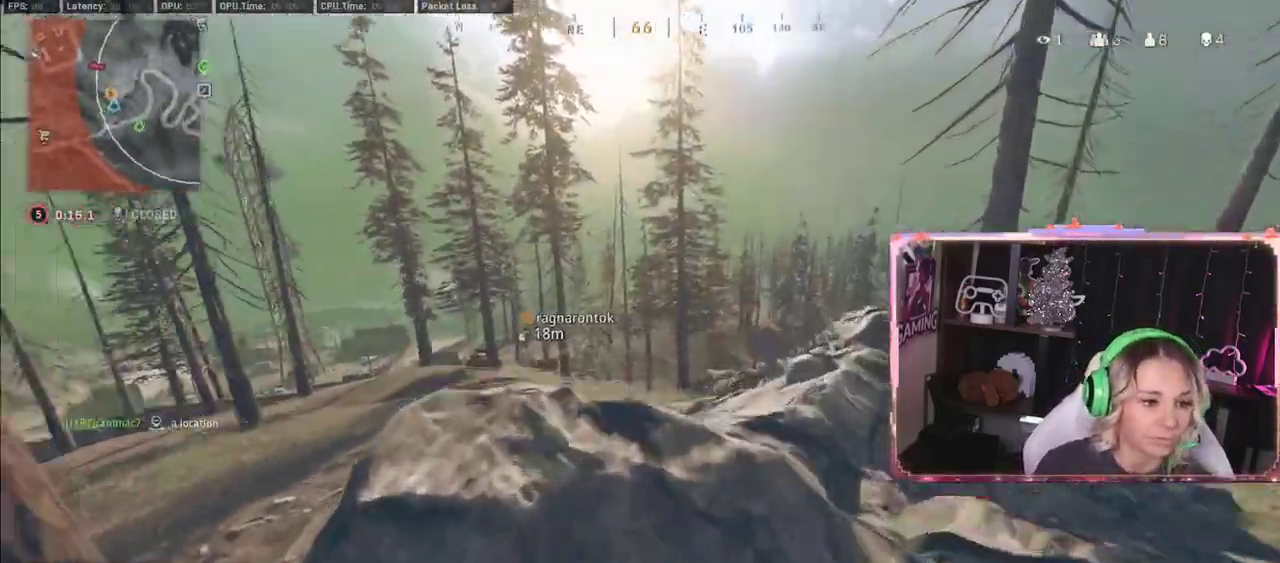
{"dt_ms": 500, "buttons": [], "left_stick": "up", "right_stick": "left", "events": []}
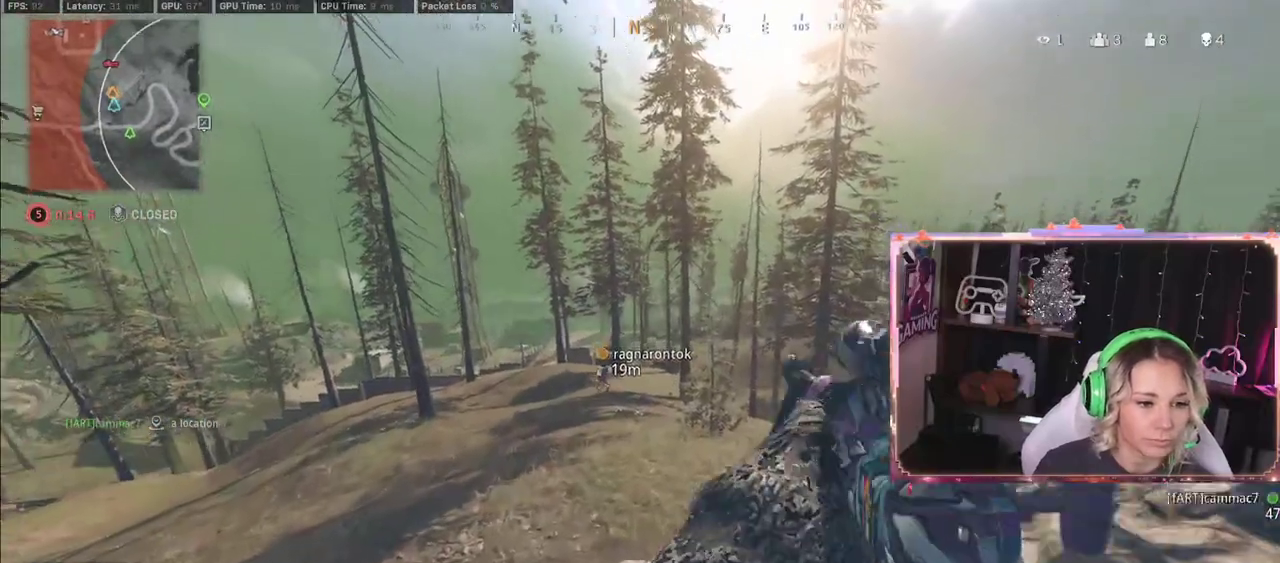
{"dt_ms": 500, "buttons": ["L2"], "left_stick": "down-left", "right_stick": "center", "events": [[50, "A", "down"], [50, "right_stick", "center"], [467, "A", "up"], [483, "L2", "down"], [483, "left_stick", "down-left"]]}
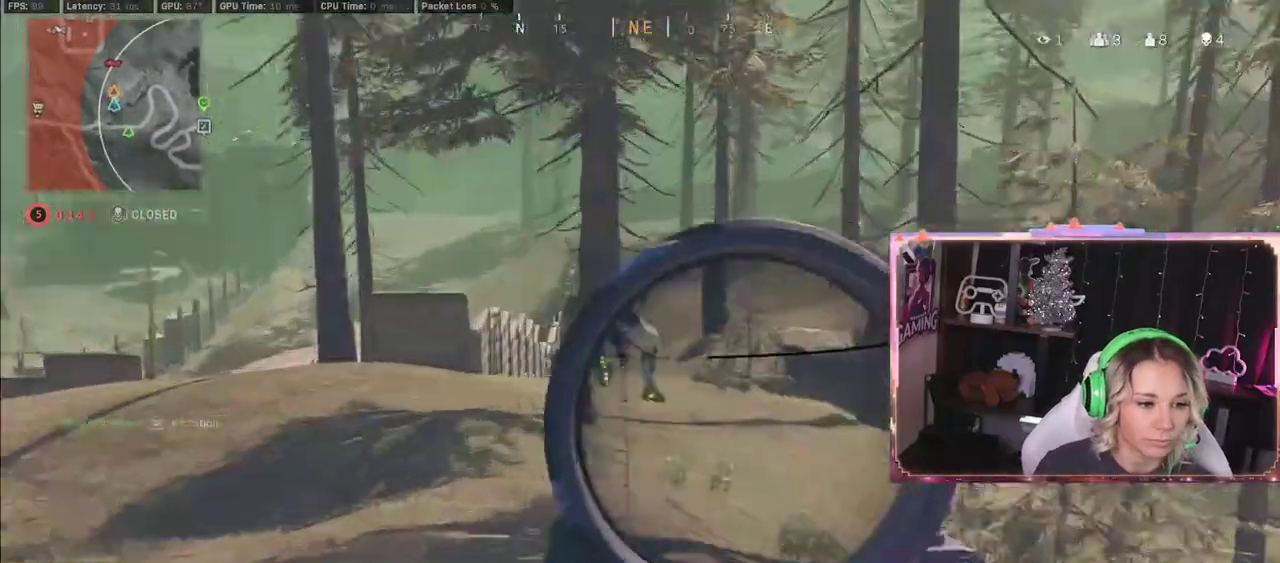
{"dt_ms": 500, "buttons": ["L2"], "left_stick": "center", "right_stick": "left", "events": [[50, "left_stick", "center"], [150, "right_stick", "up-right"], [483, "right_stick", "left"]]}
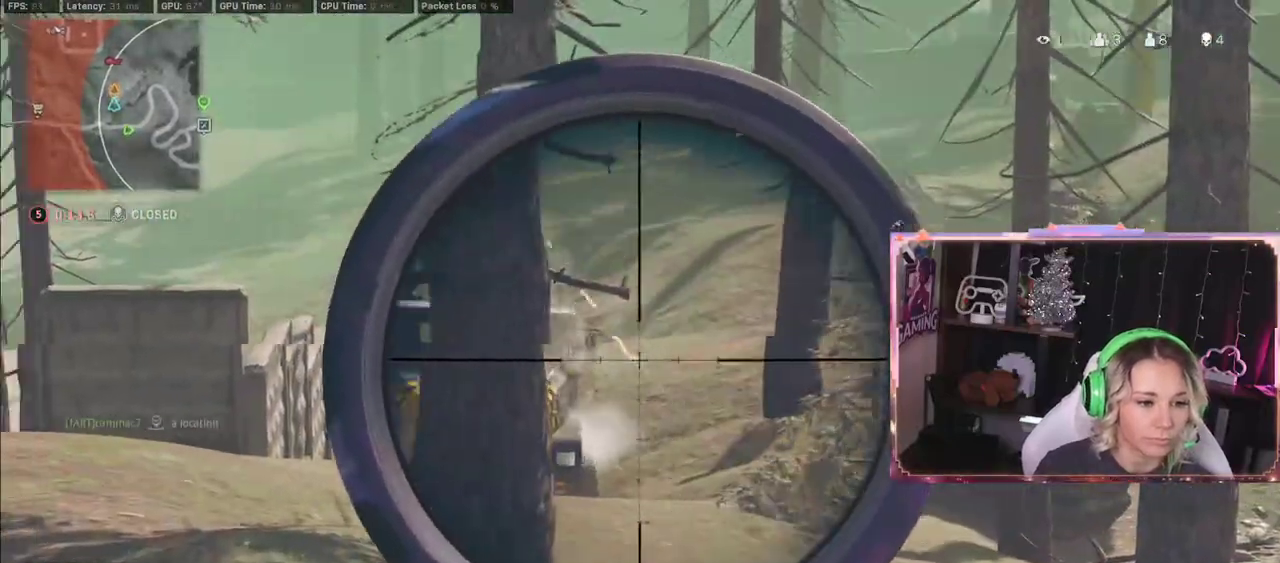
{"dt_ms": 500, "buttons": ["L2"], "left_stick": "center", "right_stick": "up-left", "events": [[167, "left_stick", "left"], [167, "right_stick", "up-left"], [500, "left_stick", "center"]]}
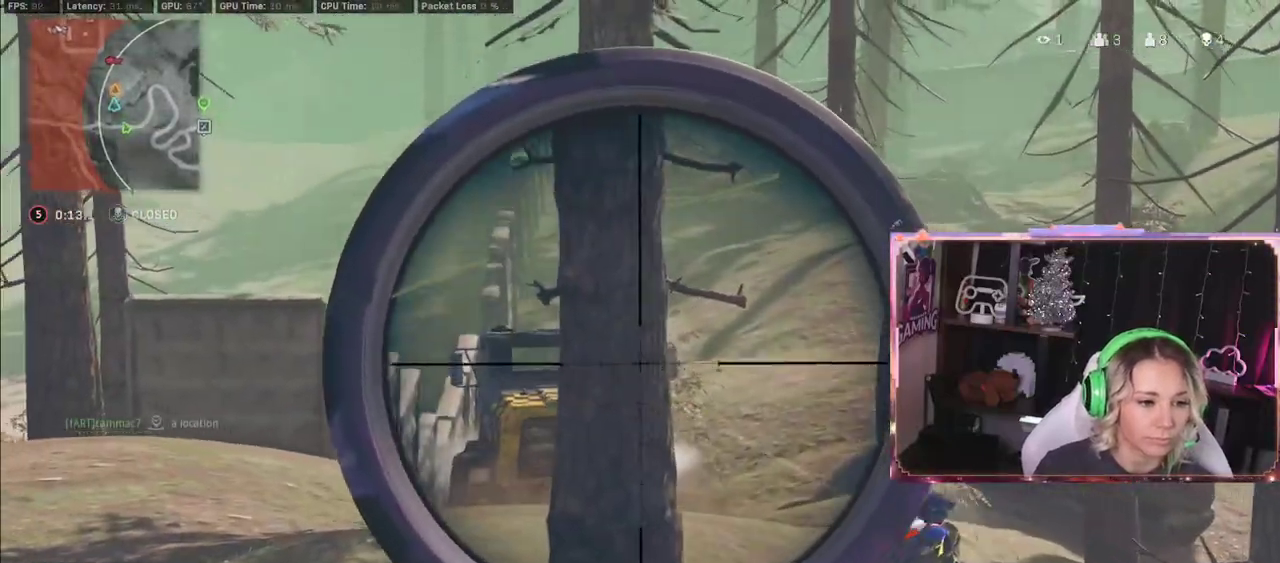
{"dt_ms": 500, "buttons": ["L2"], "left_stick": "right", "right_stick": "center", "events": [[33, "left_stick", "left"], [83, "right_stick", "center"], [100, "left_stick", "up-left"], [317, "left_stick", "right"]]}
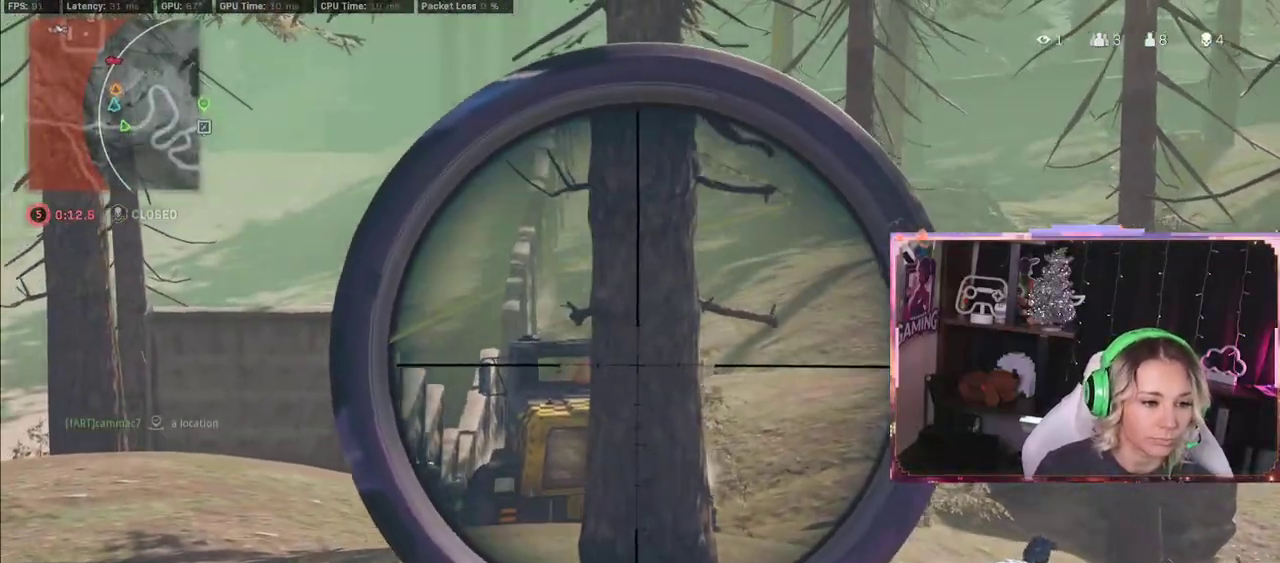
{"dt_ms": 500, "buttons": ["L2", "L3"], "left_stick": "center", "right_stick": "center", "events": [[200, "left_stick", "left"], [200, "right_stick", "down-left"], [250, "left_stick", "center"], [500, "L3", "down"], [500, "right_stick", "center"]]}
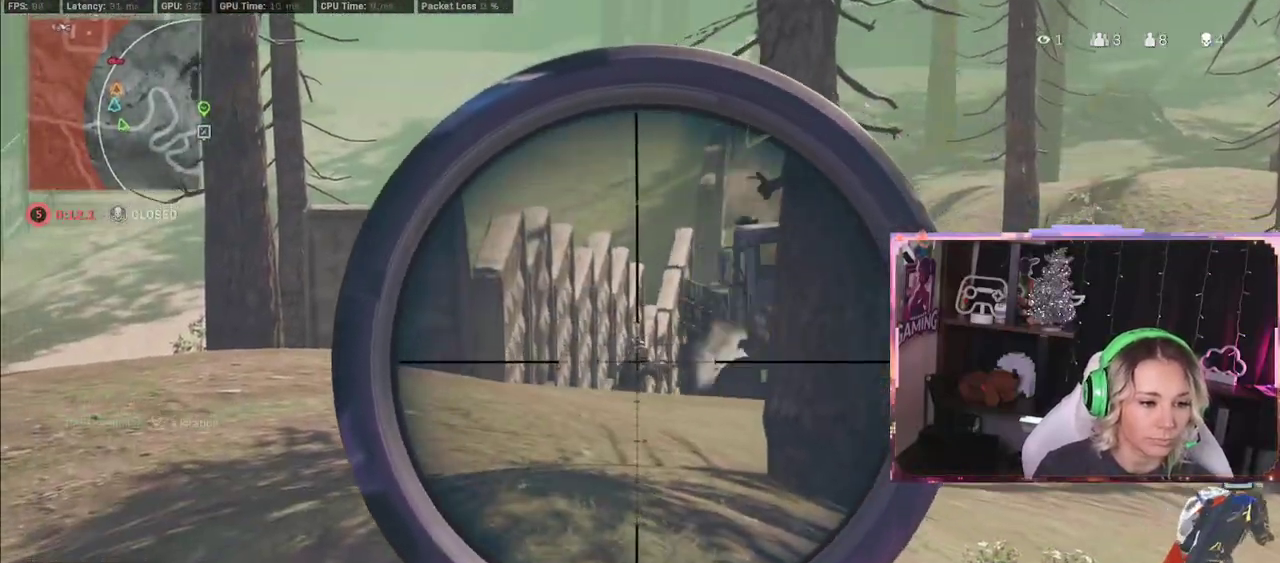
{"dt_ms": 500, "buttons": ["L2", "L3"], "left_stick": "center", "right_stick": "center", "events": []}
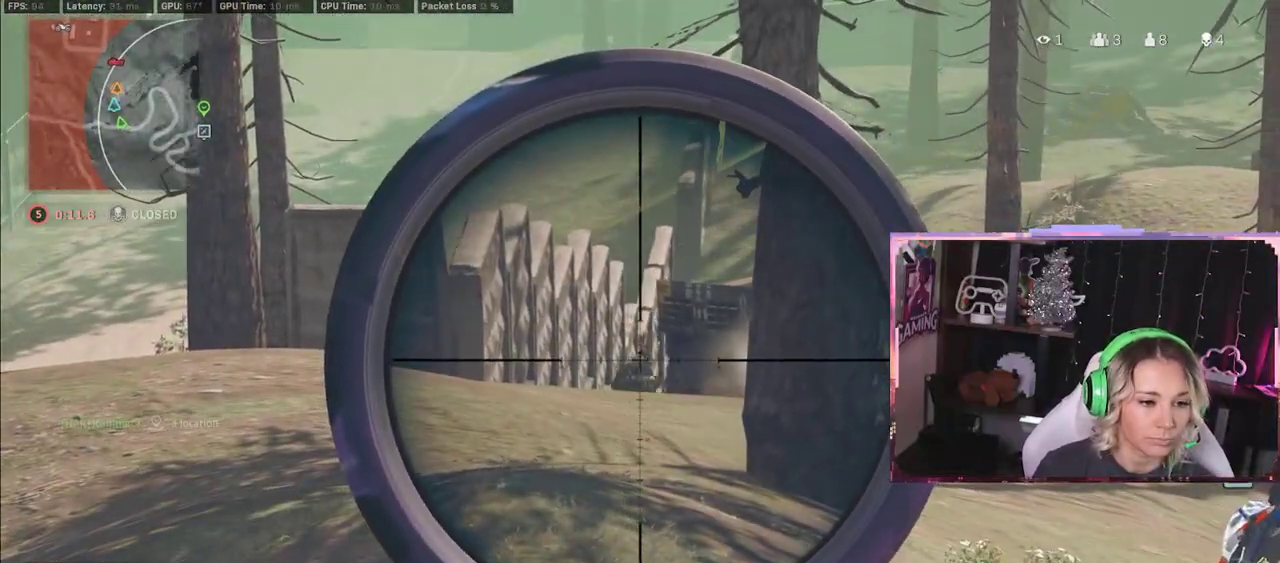
{"dt_ms": 500, "buttons": ["L2"], "left_stick": "center", "right_stick": "center", "events": [[367, "R2", "down"], [400, "L3", "up"], [400, "R2", "up"], [417, "left_stick", "right"], [467, "left_stick", "center"]]}
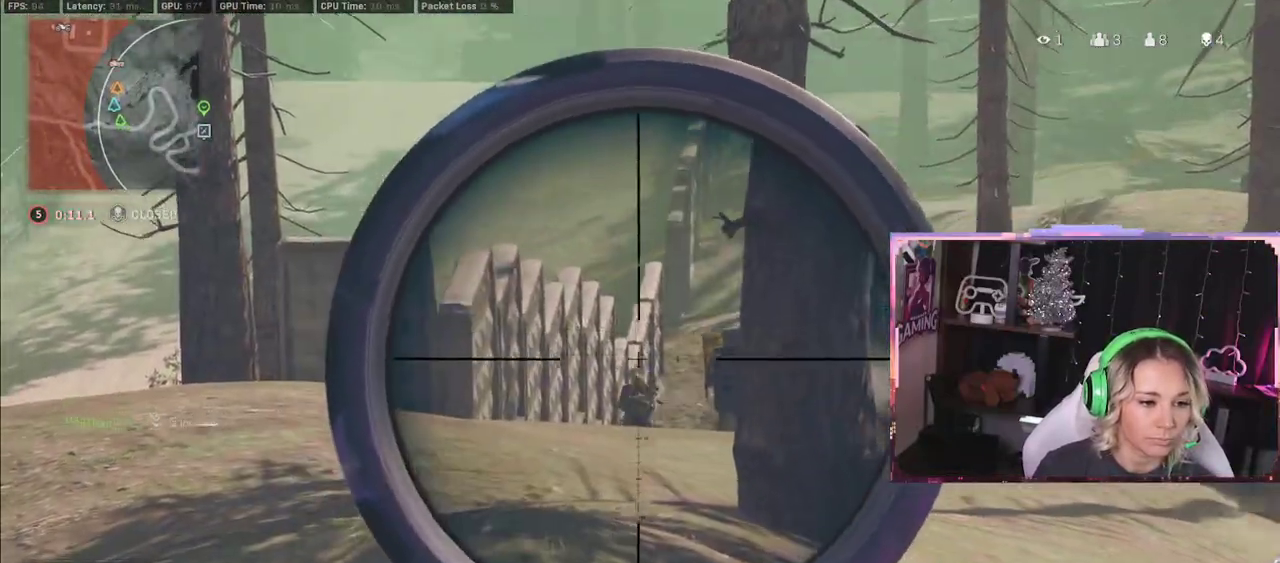
{"dt_ms": 500, "buttons": ["L2"], "left_stick": "left", "right_stick": "right", "events": [[150, "left_stick", "right"], [433, "left_stick", "left"], [433, "right_stick", "right"]]}
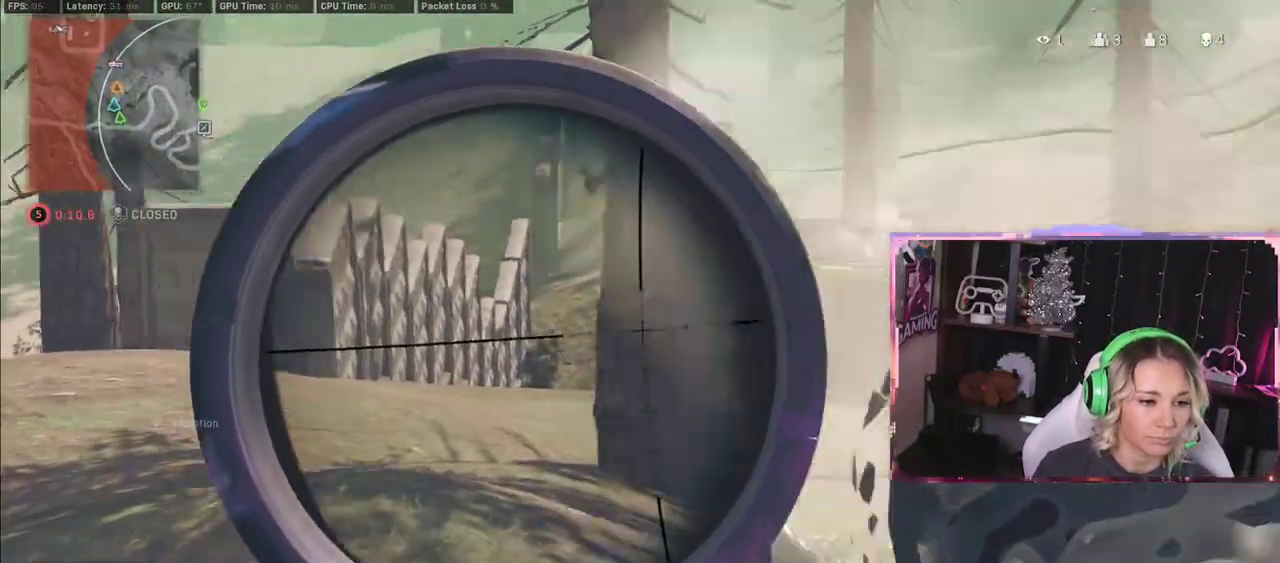
{"dt_ms": 500, "buttons": ["L2", "L3"], "left_stick": "left", "right_stick": "center", "events": [[133, "right_stick", "center"], [467, "L3", "down"]]}
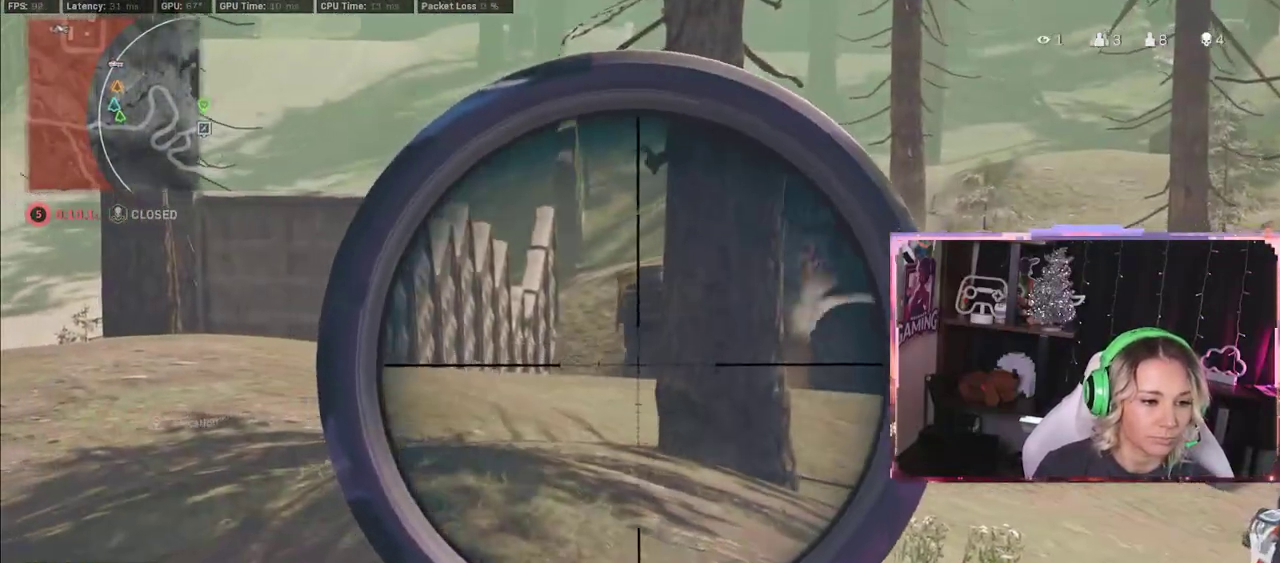
{"dt_ms": 500, "buttons": ["L2", "L3"], "left_stick": "left", "right_stick": "up-right", "events": [[250, "right_stick", "up-right"]]}
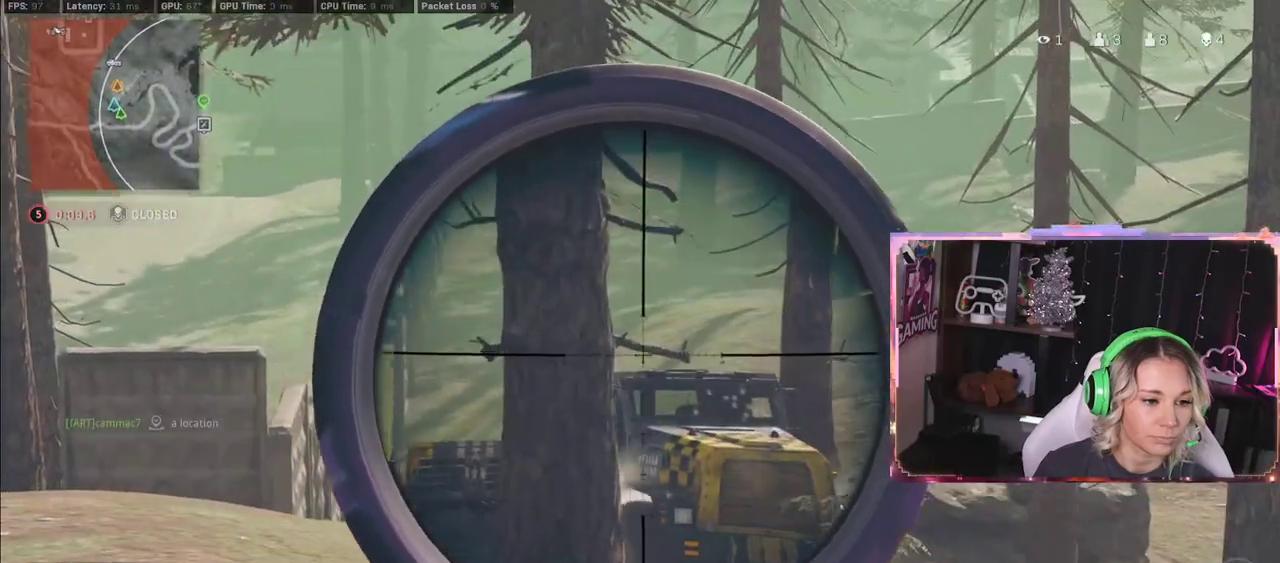
{"dt_ms": 1000, "buttons": ["L2", "L3"], "left_stick": "right", "right_stick": "right"}
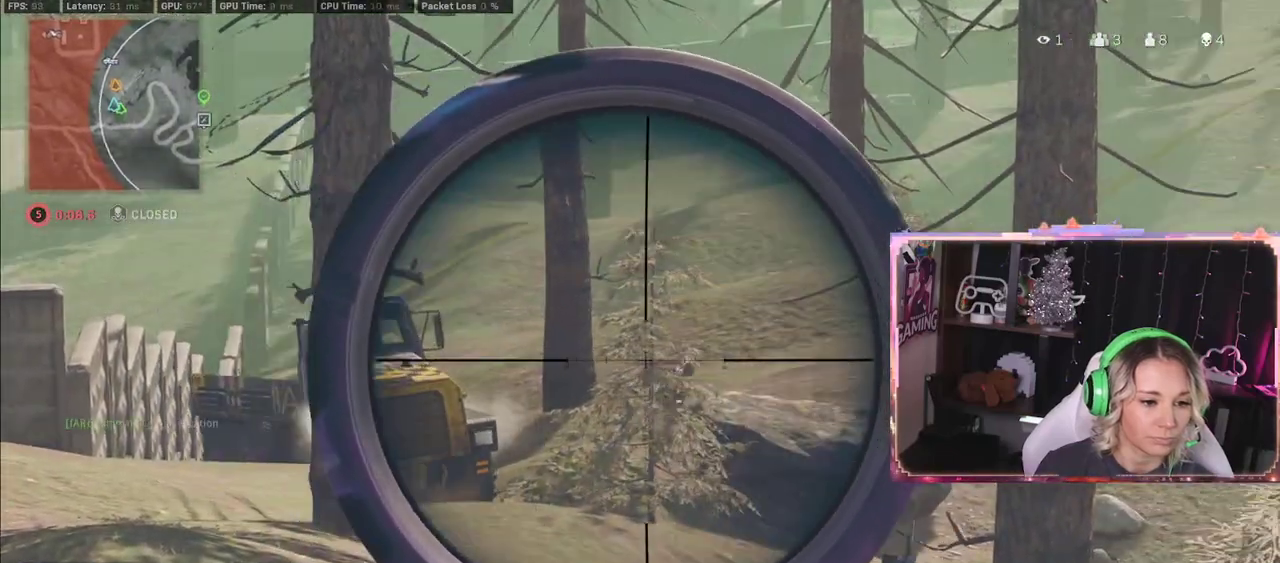
{"dt_ms": 500, "buttons": ["L2"], "left_stick": "center", "right_stick": "down-right", "events": [[167, "left_stick", "center"], [483, "L3", "up"], [483, "right_stick", "down-right"]]}
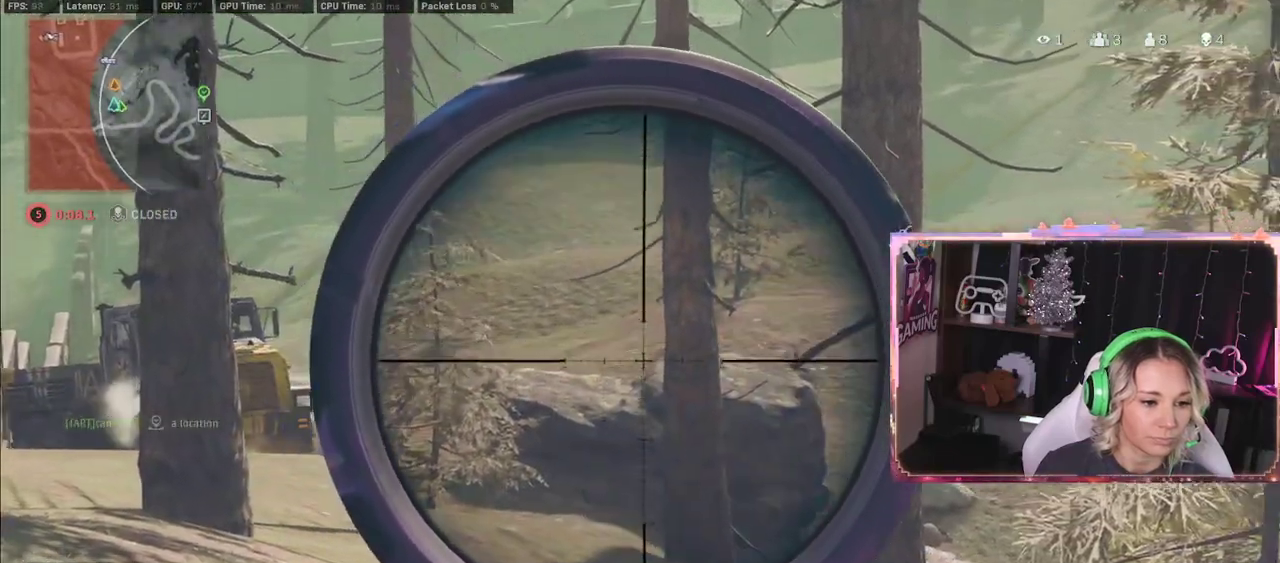
{"dt_ms": 500, "buttons": ["L2", "DPAD_UP"], "left_stick": "center", "right_stick": "down-right", "events": [[317, "DPAD_UP", "down"]]}
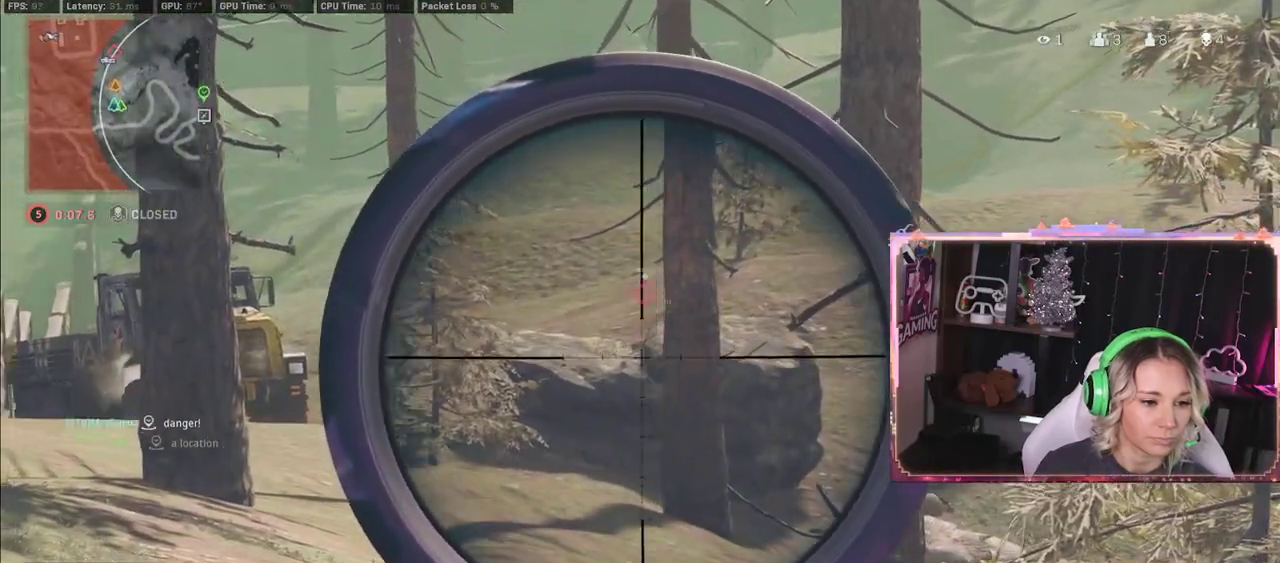
{"dt_ms": 500, "buttons": ["L2"], "left_stick": "right", "right_stick": "center", "events": [[17, "DPAD_UP", "up"], [17, "left_stick", "right"], [17, "right_stick", "left"], [417, "right_stick", "center"]]}
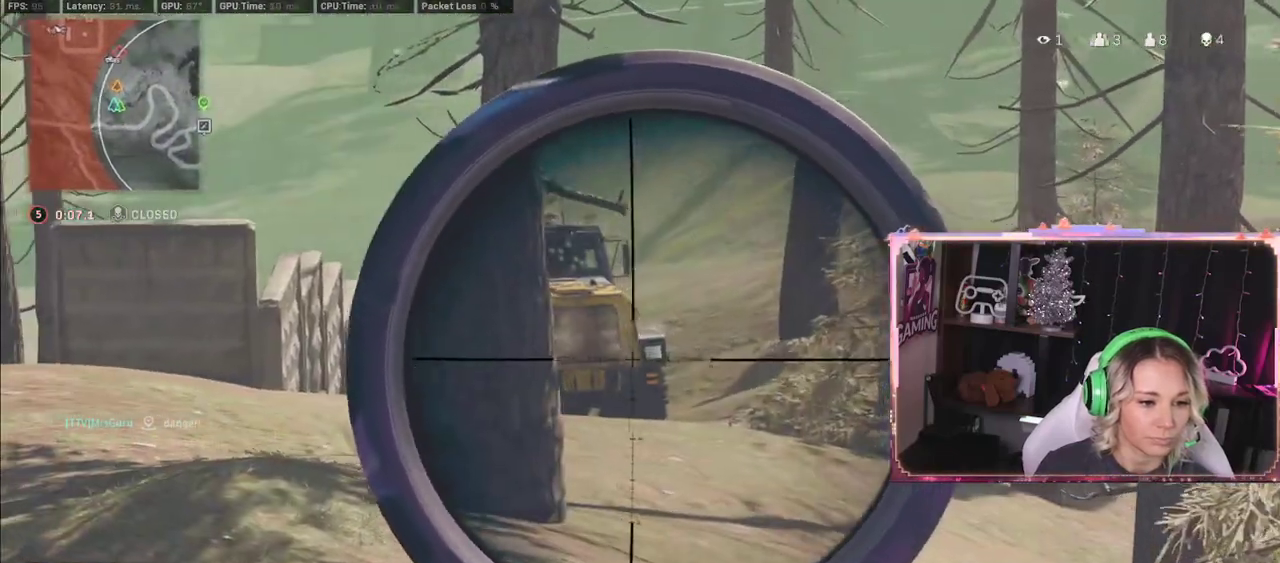
{"dt_ms": 500, "buttons": ["L2"], "left_stick": "right", "right_stick": "center", "events": []}
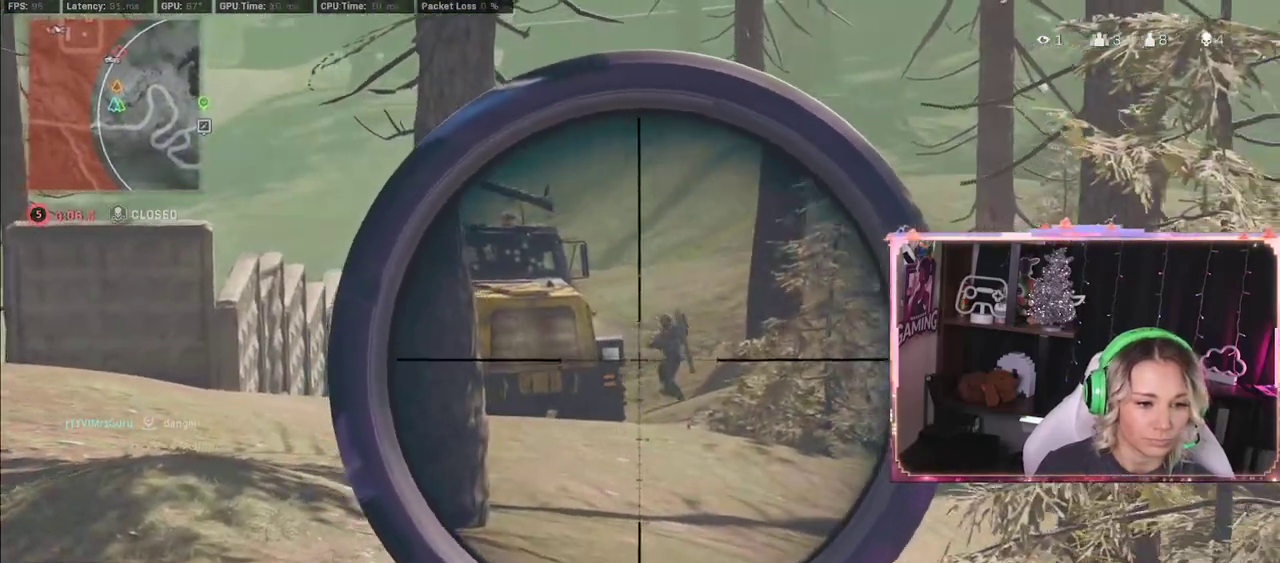
{"dt_ms": 500, "buttons": ["L2", "L3"], "left_stick": "center", "right_stick": "up-right", "events": [[17, "left_stick", "up-right"], [17, "right_stick", "up-right"], [217, "L3", "down"], [217, "left_stick", "center"]]}
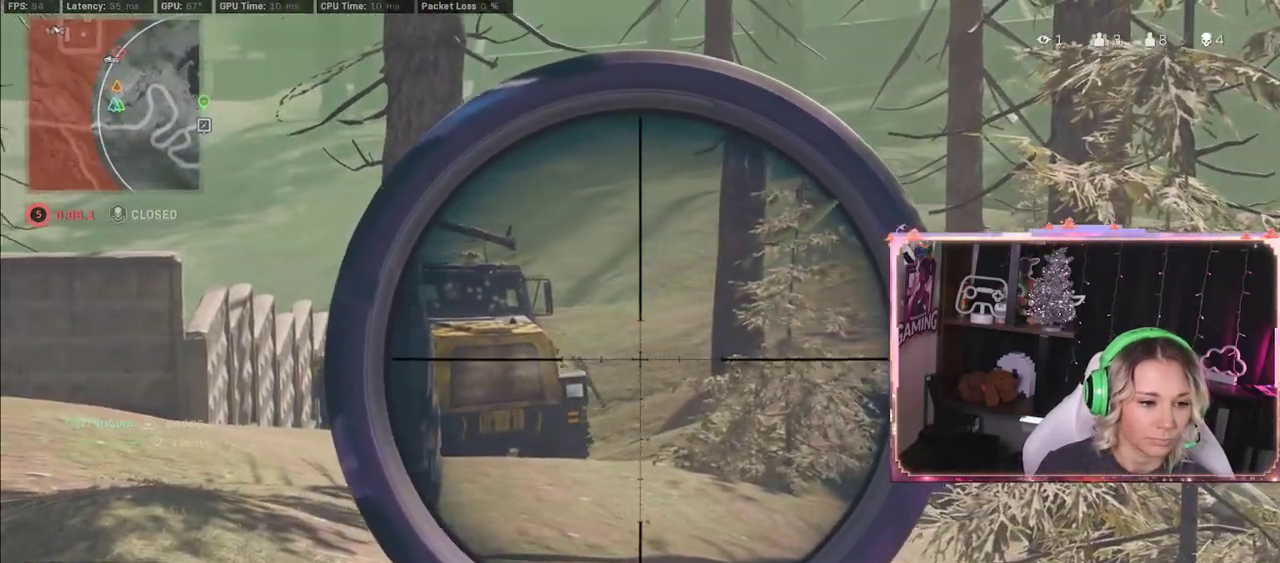
{"dt_ms": 500, "buttons": ["L2"], "left_stick": "right", "right_stick": "center", "events": [[33, "right_stick", "left"], [100, "left_stick", "right"], [117, "L3", "up"], [350, "left_stick", "up-right"], [367, "right_stick", "center"], [450, "left_stick", "right"]]}